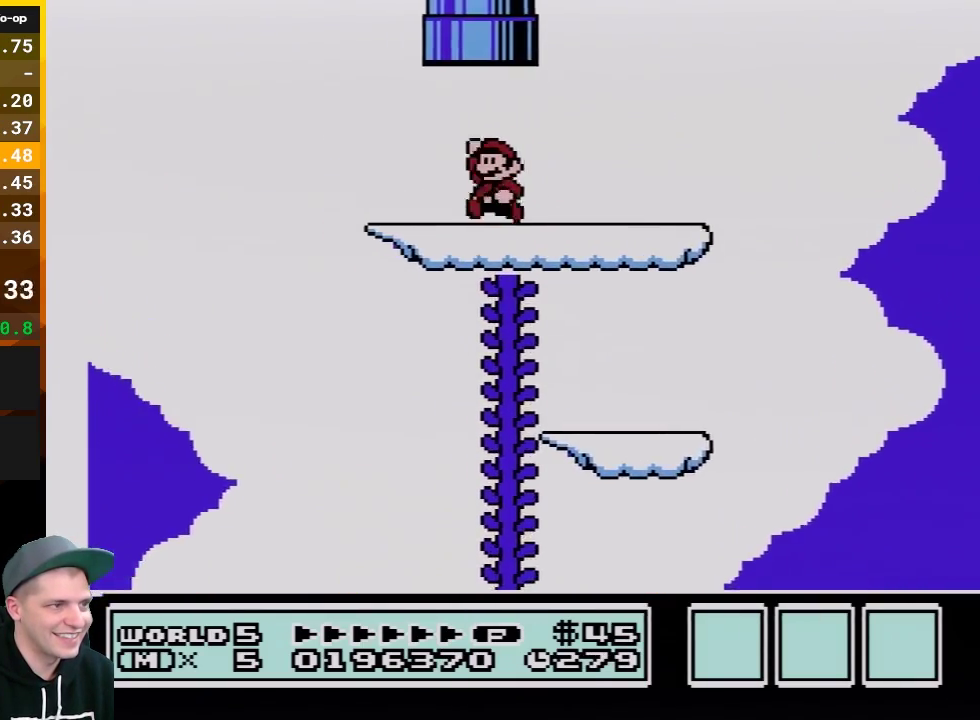
Gameplay with a controller (Nintendo layout); each line is a JSON object with the inputs held at the frame after it. "events" lists button and stick changes between this image and that frame as [ms after this image, input, new state], when the widget could be followed in between. Not read: L3 R3.
{"buttons": [], "events": [[33, "DPAD_LEFT", "up"], [50, "A", "down"], [50, "DPAD_UP", "down"], [83, "DPAD_RIGHT", "down"], [300, "A", "up"], [300, "DPAD_RIGHT", "up"], [350, "B", "up"], [350, "DPAD_UP", "up"]]}
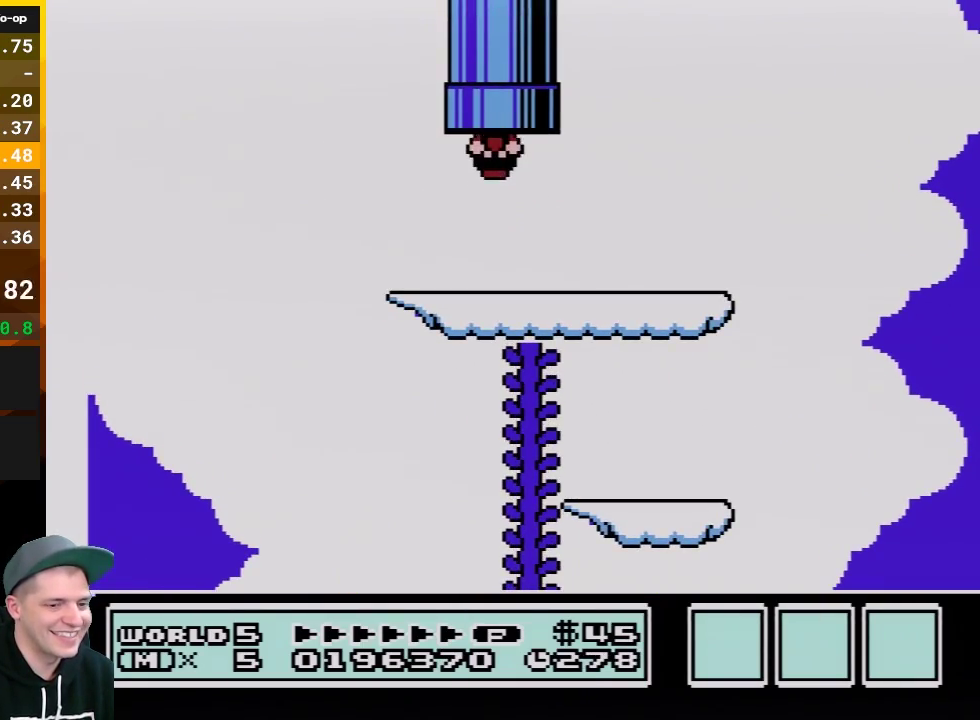
{"buttons": [], "events": []}
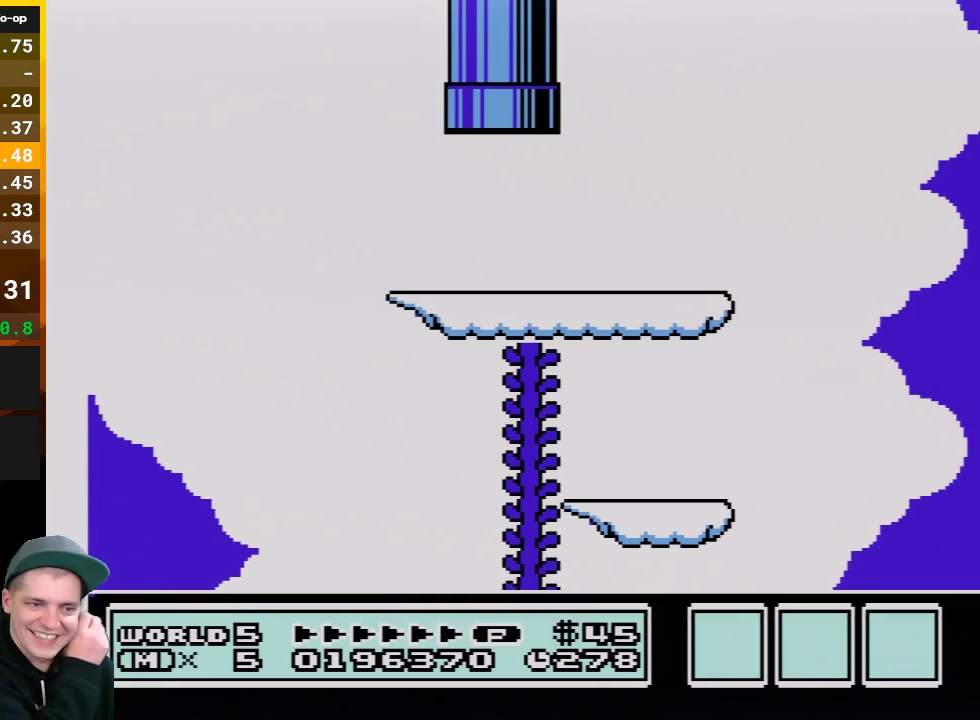
{"buttons": [], "events": []}
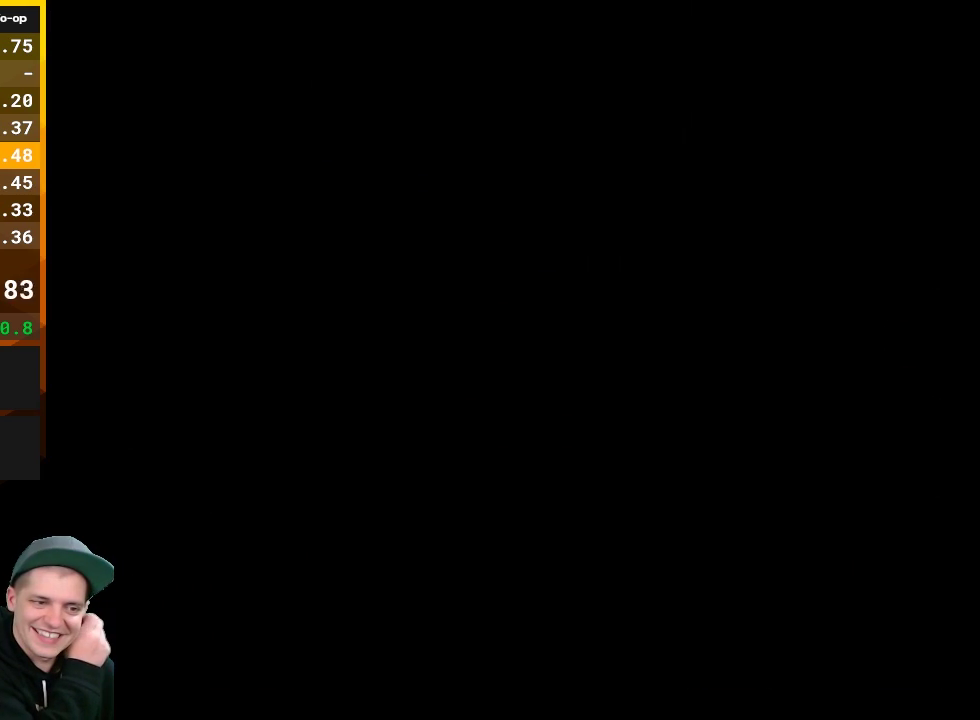
{"buttons": [], "events": []}
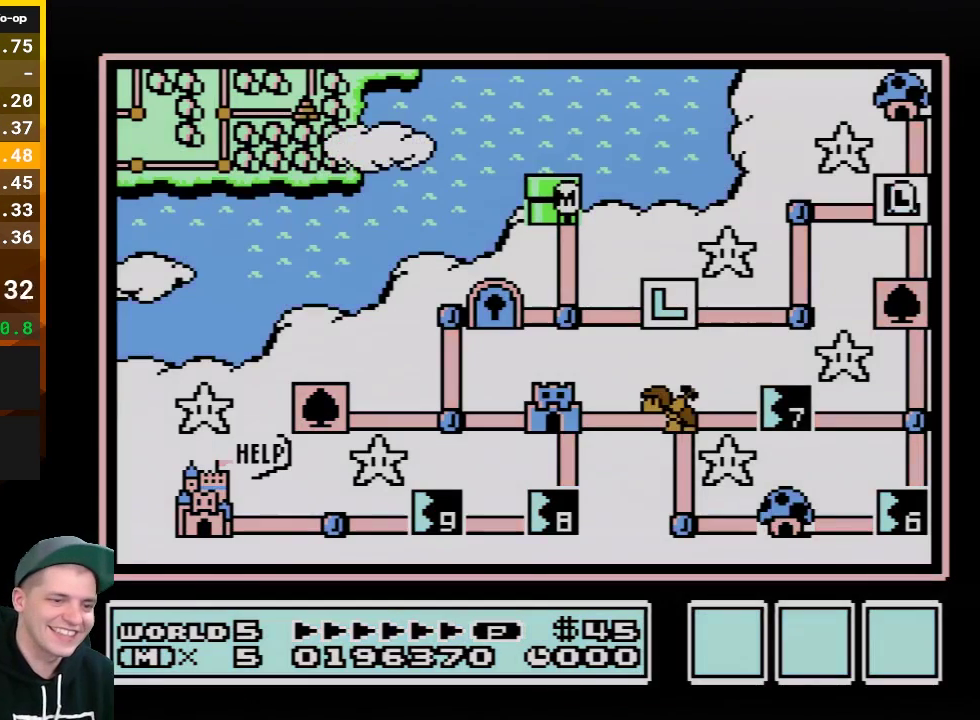
{"buttons": ["DPAD_DOWN"], "events": [[333, "DPAD_DOWN", "down"]]}
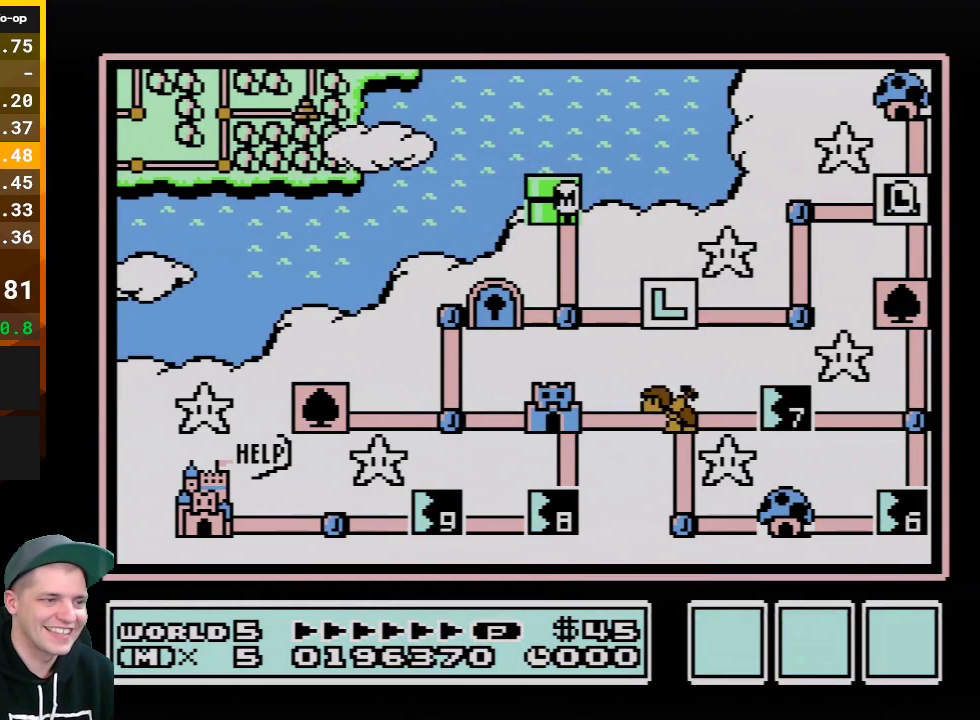
{"buttons": ["DPAD_RIGHT"], "events": [[317, "DPAD_DOWN", "up"], [400, "DPAD_RIGHT", "down"]]}
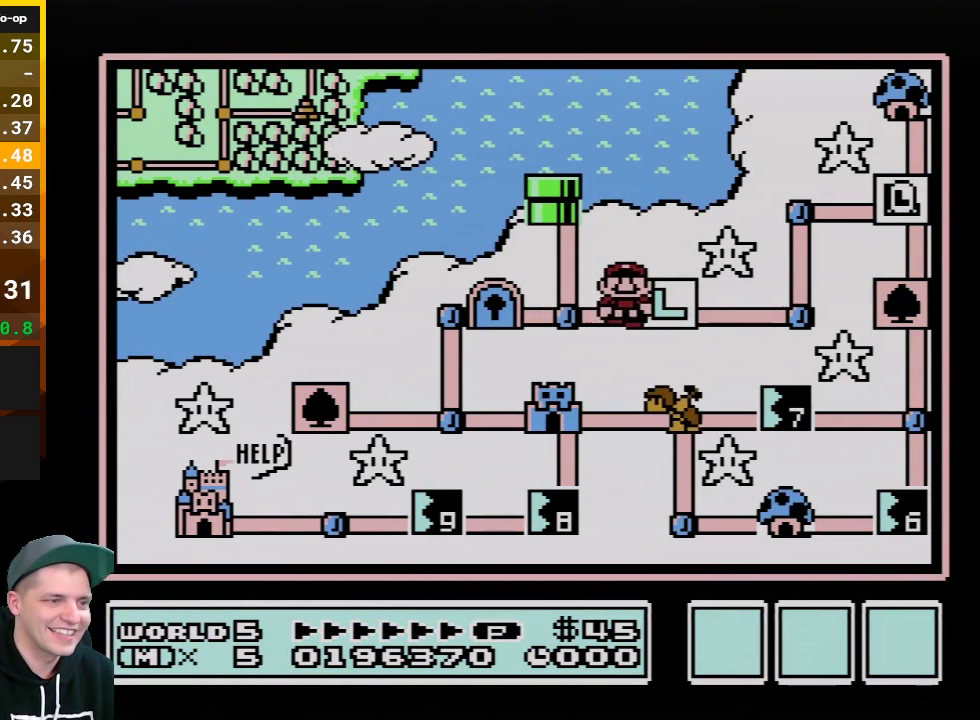
{"buttons": ["DPAD_RIGHT"], "events": [[33, "DPAD_RIGHT", "up"], [183, "DPAD_RIGHT", "down"]]}
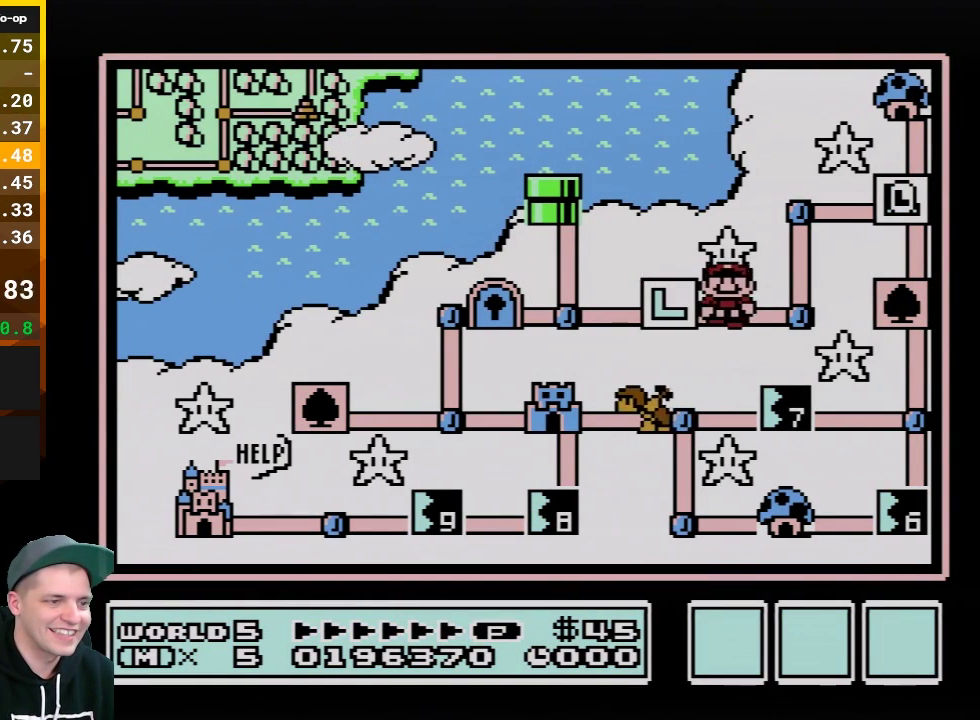
{"buttons": [], "events": [[83, "DPAD_RIGHT", "up"], [250, "DPAD_UP", "down"], [367, "DPAD_UP", "up"]]}
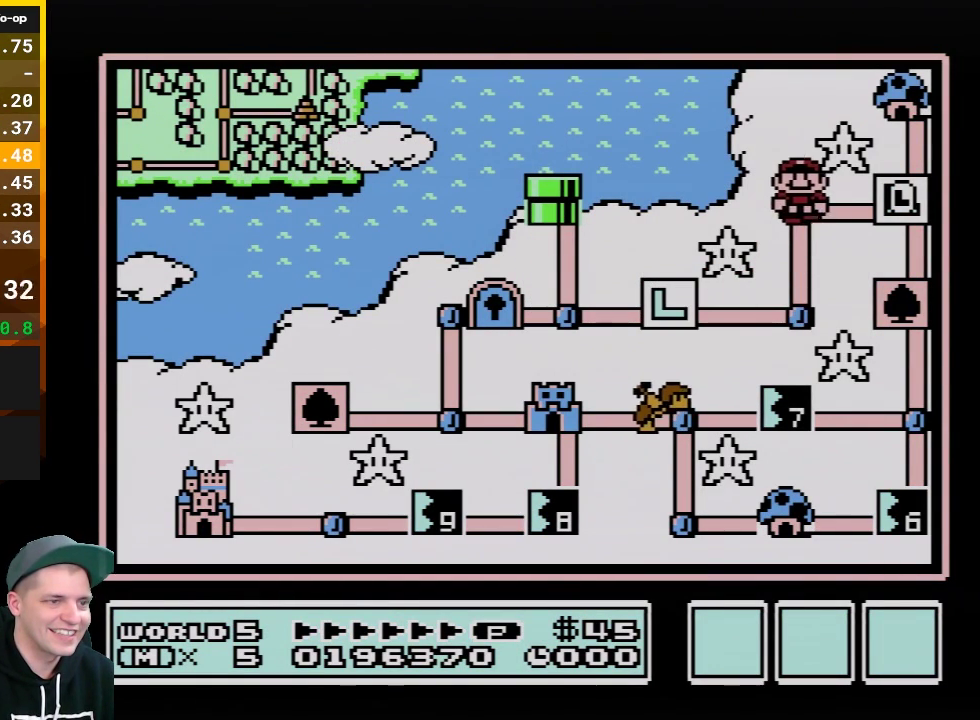
{"buttons": [], "events": [[17, "DPAD_RIGHT", "down"], [217, "DPAD_RIGHT", "up"], [333, "DPAD_DOWN", "down"], [500, "DPAD_DOWN", "up"]]}
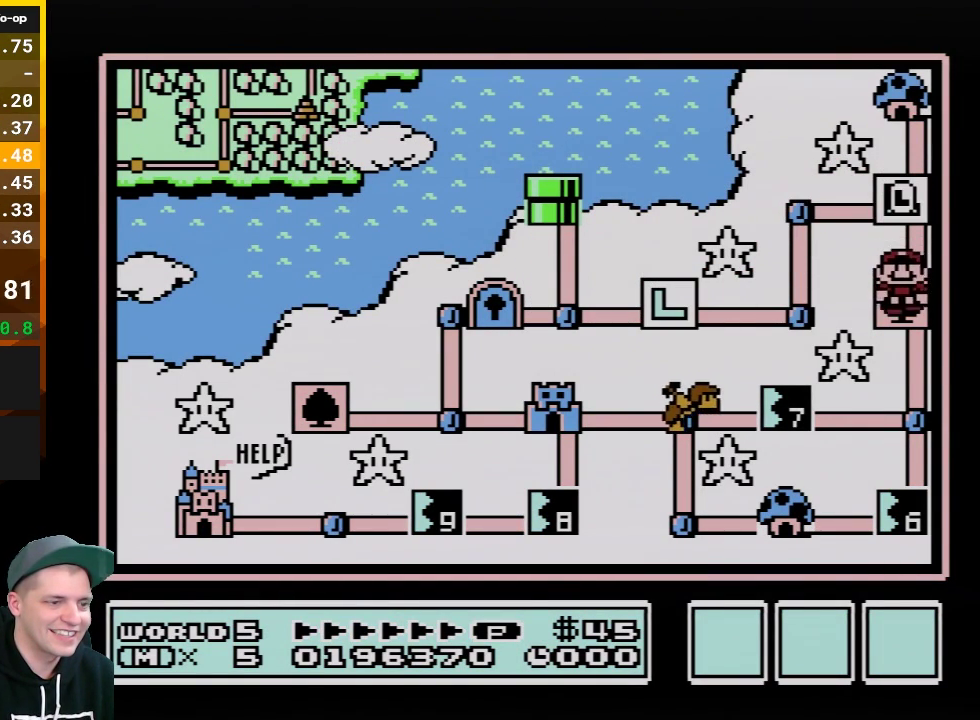
{"buttons": ["DPAD_LEFT"], "events": [[150, "DPAD_DOWN", "down"], [300, "DPAD_DOWN", "up"], [467, "DPAD_LEFT", "down"]]}
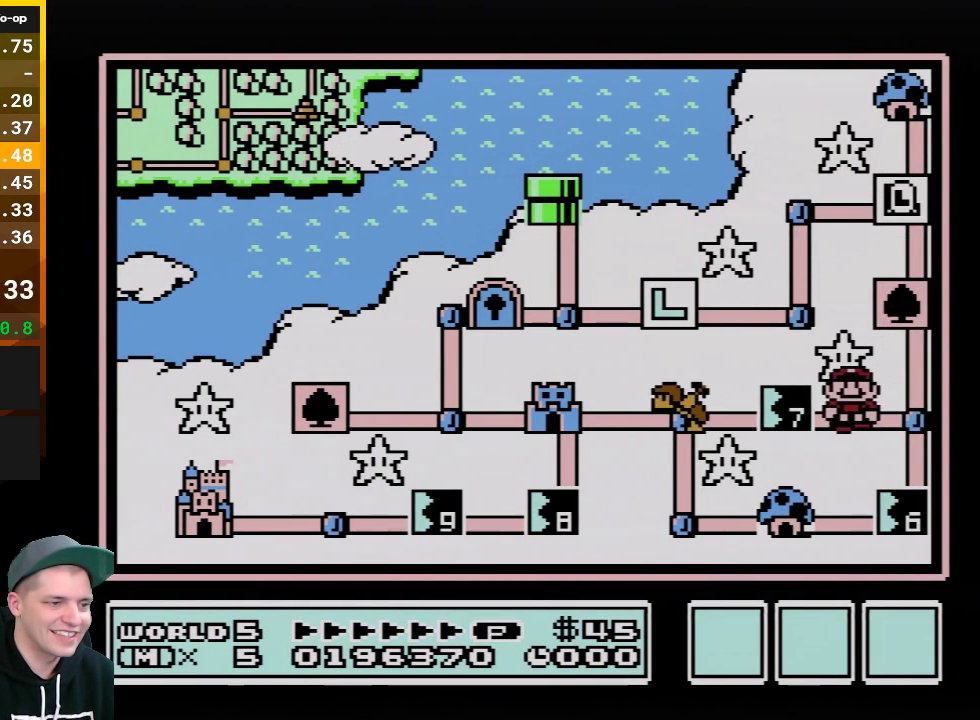
{"buttons": [], "events": [[117, "DPAD_LEFT", "up"]]}
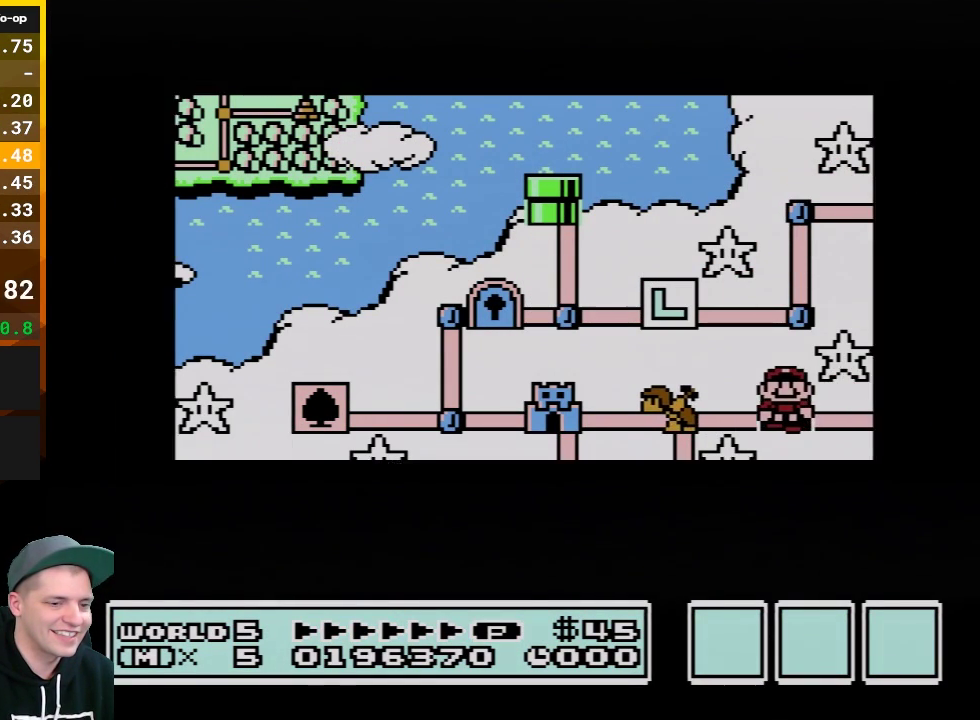
{"buttons": [], "events": []}
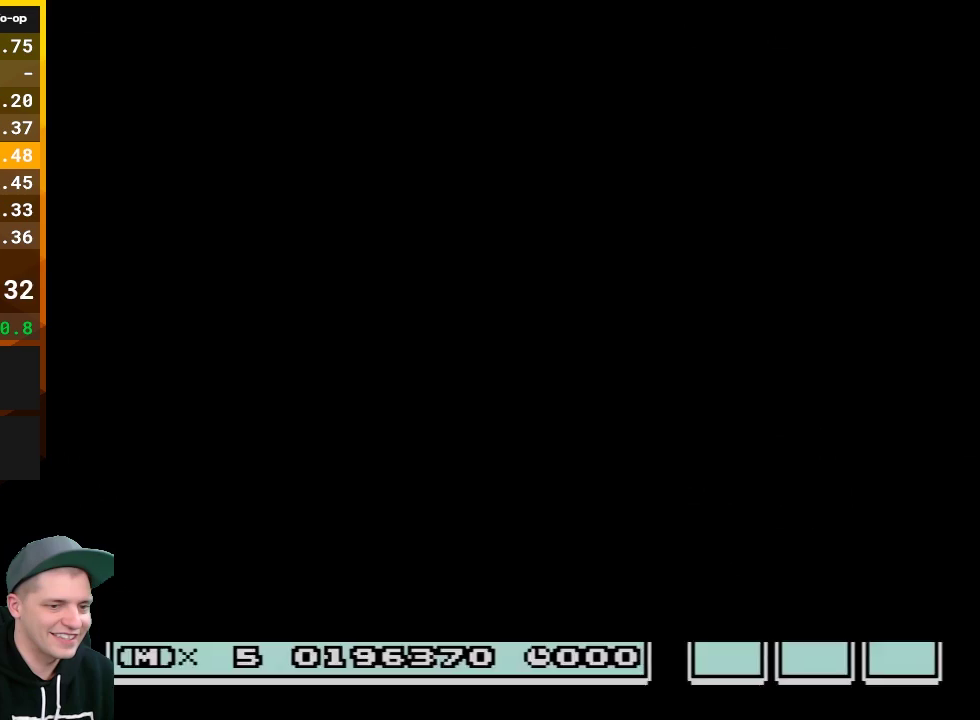
{"buttons": ["B", "DPAD_RIGHT"], "events": [[367, "B", "down"], [367, "DPAD_RIGHT", "down"]]}
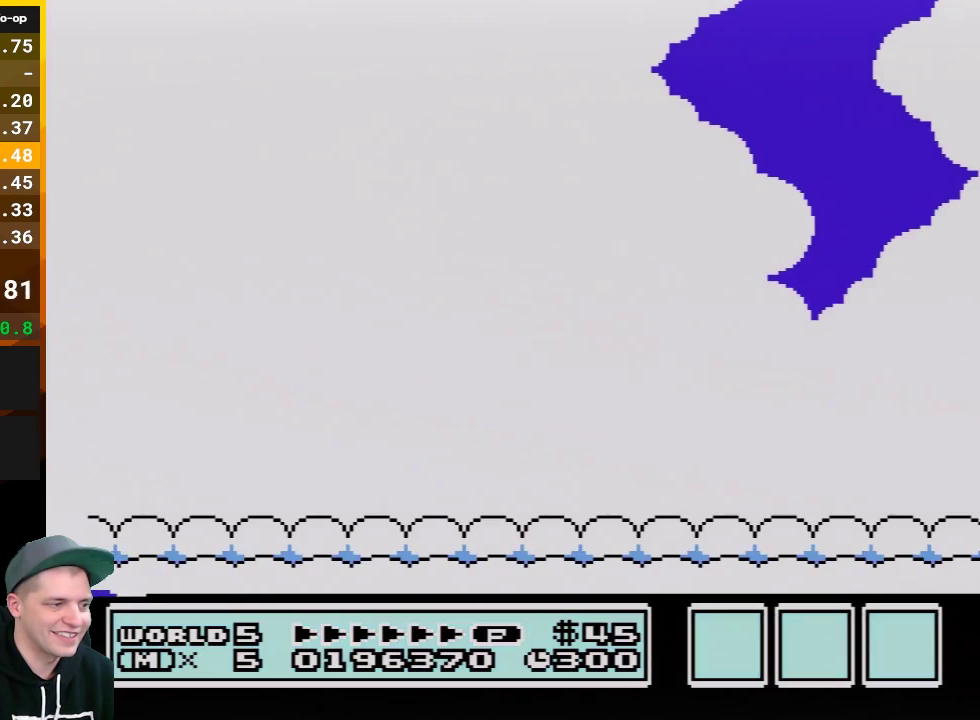
{"buttons": ["B", "DPAD_RIGHT"], "events": []}
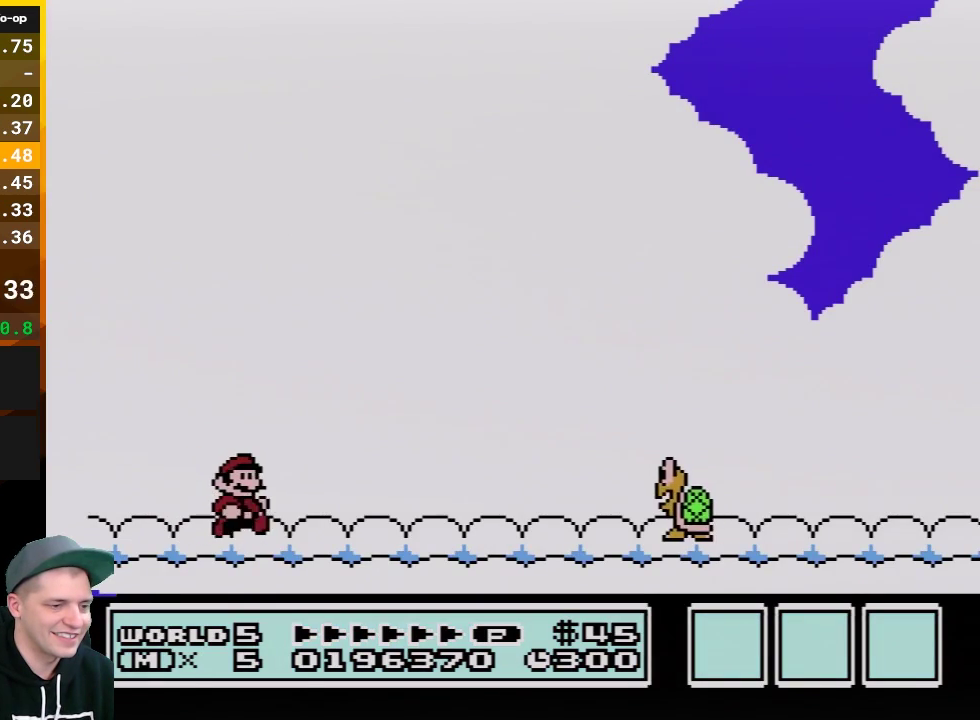
{"buttons": ["B", "DPAD_RIGHT"], "events": []}
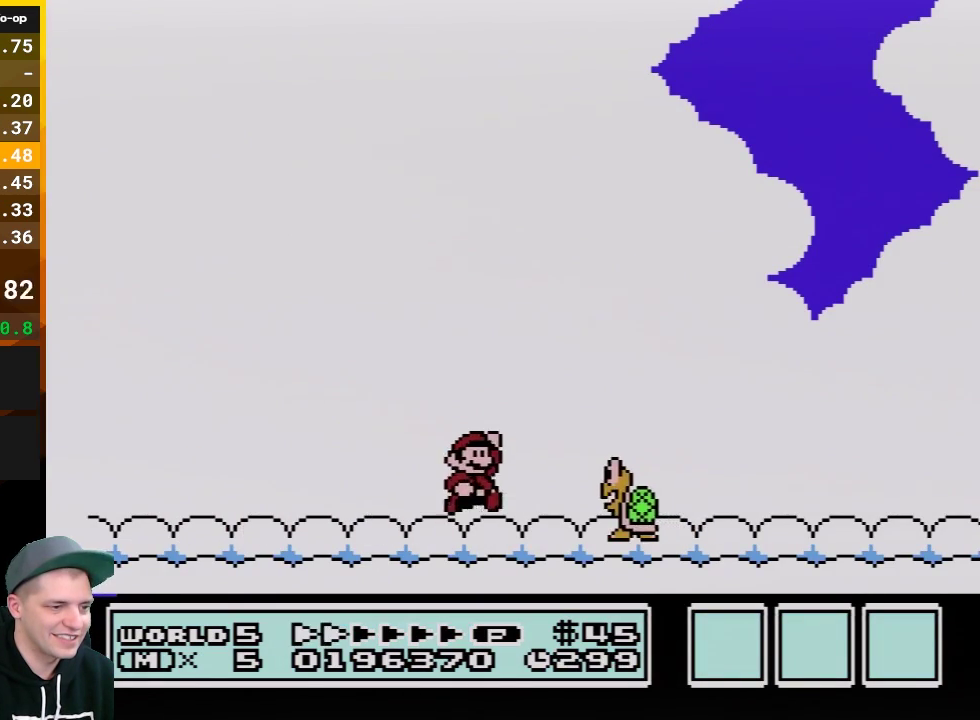
{"buttons": ["B", "DPAD_RIGHT"], "events": [[17, "A", "down"], [83, "A", "up"]]}
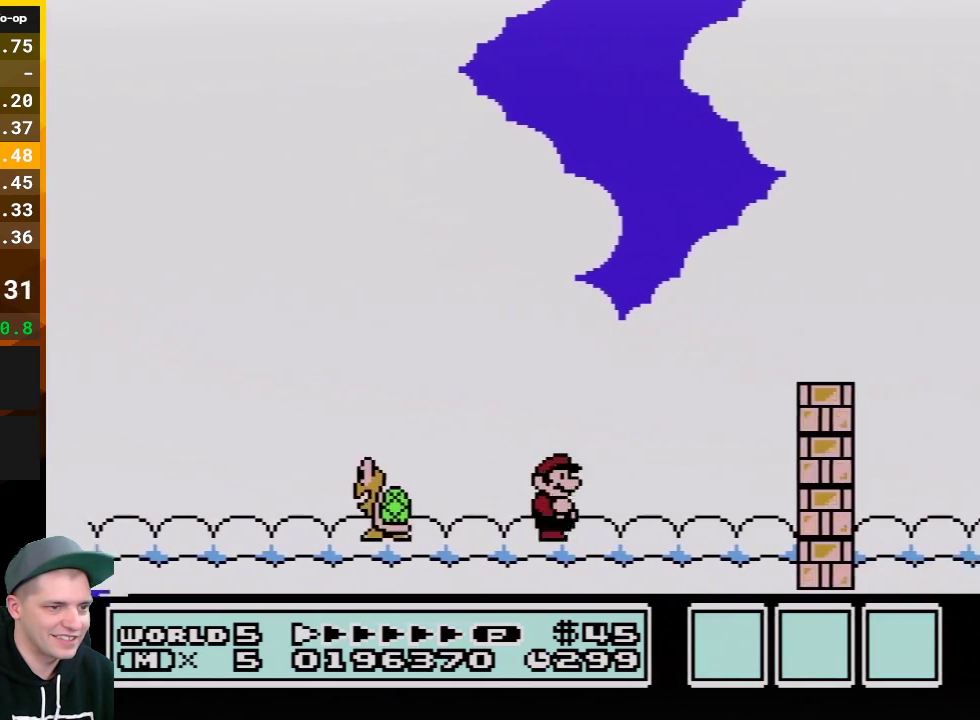
{"buttons": ["B", "DPAD_RIGHT"], "events": [[83, "A", "down"], [267, "A", "up"]]}
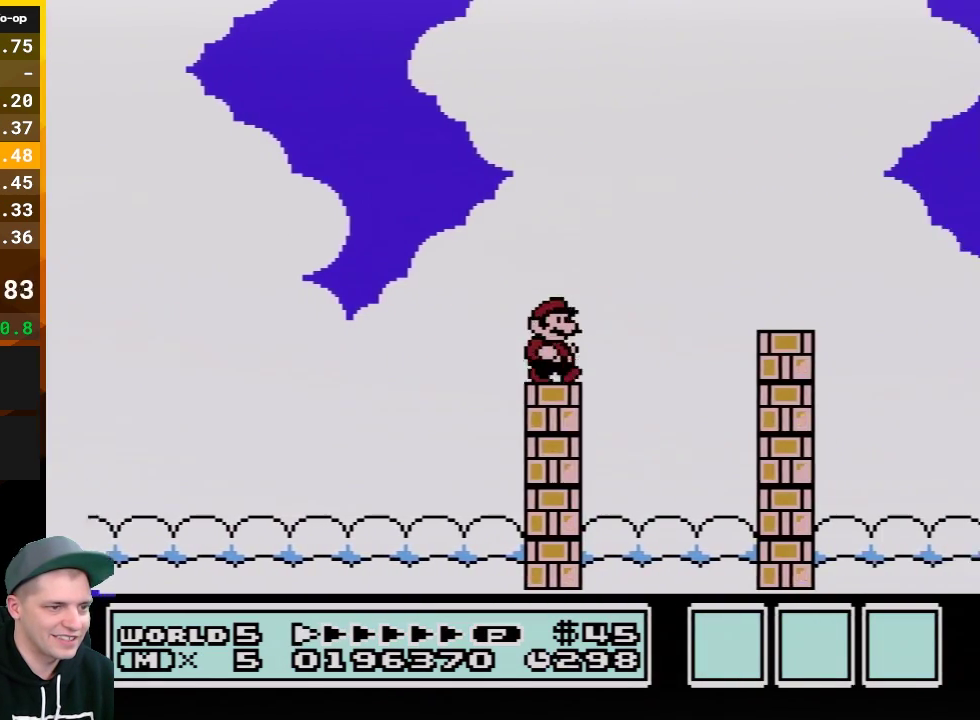
{"buttons": ["B", "DPAD_RIGHT"], "events": [[83, "A", "down"], [267, "A", "up"]]}
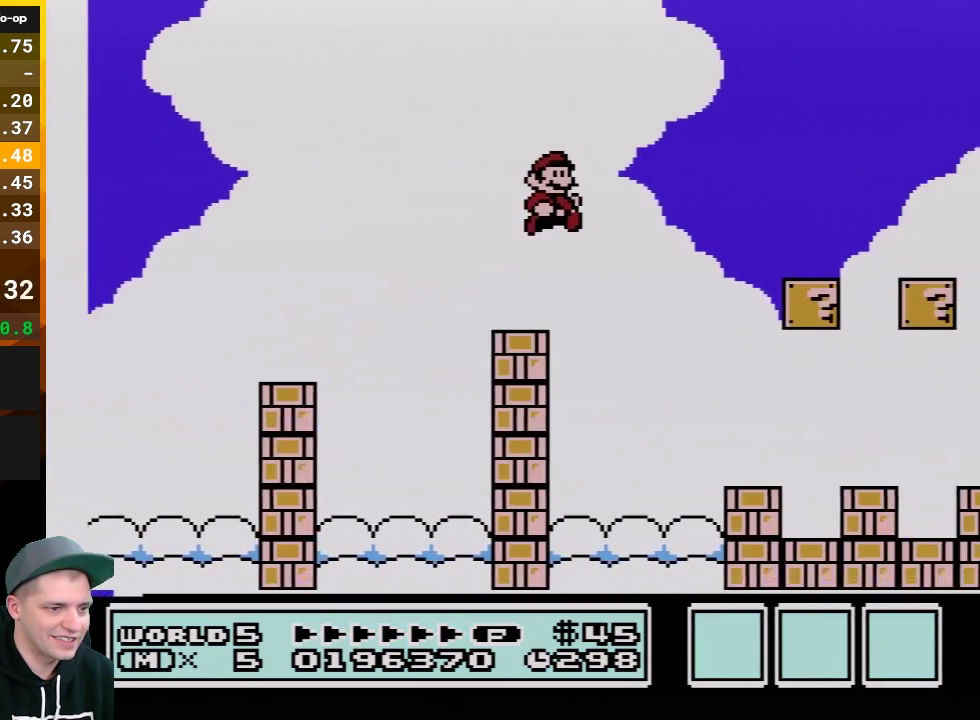
{"buttons": ["B", "DPAD_RIGHT"], "events": []}
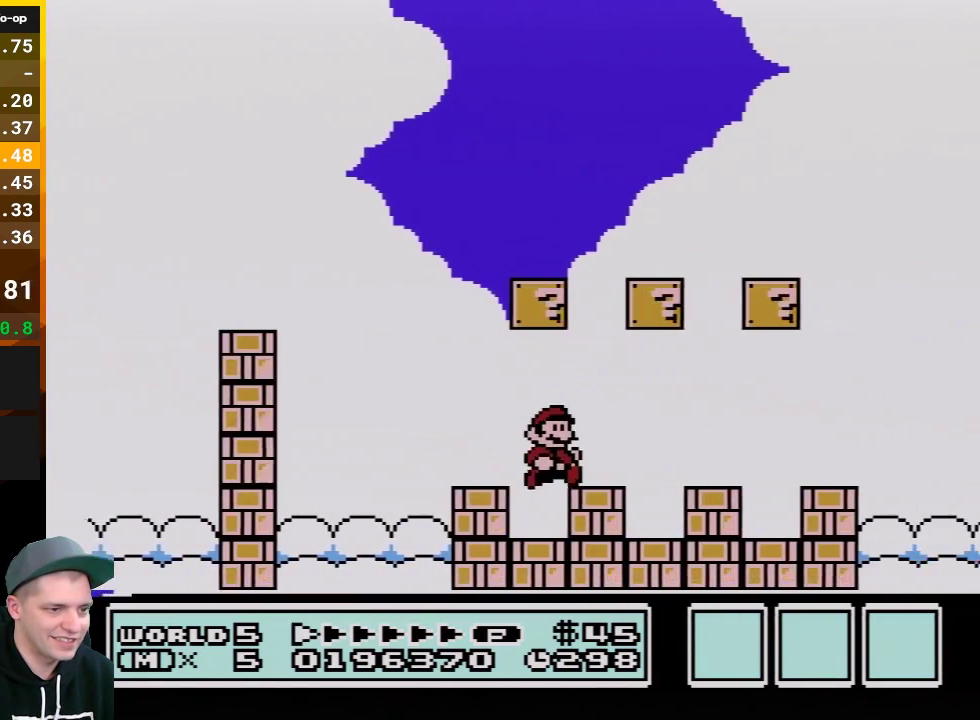
{"buttons": ["B", "DPAD_RIGHT"], "events": []}
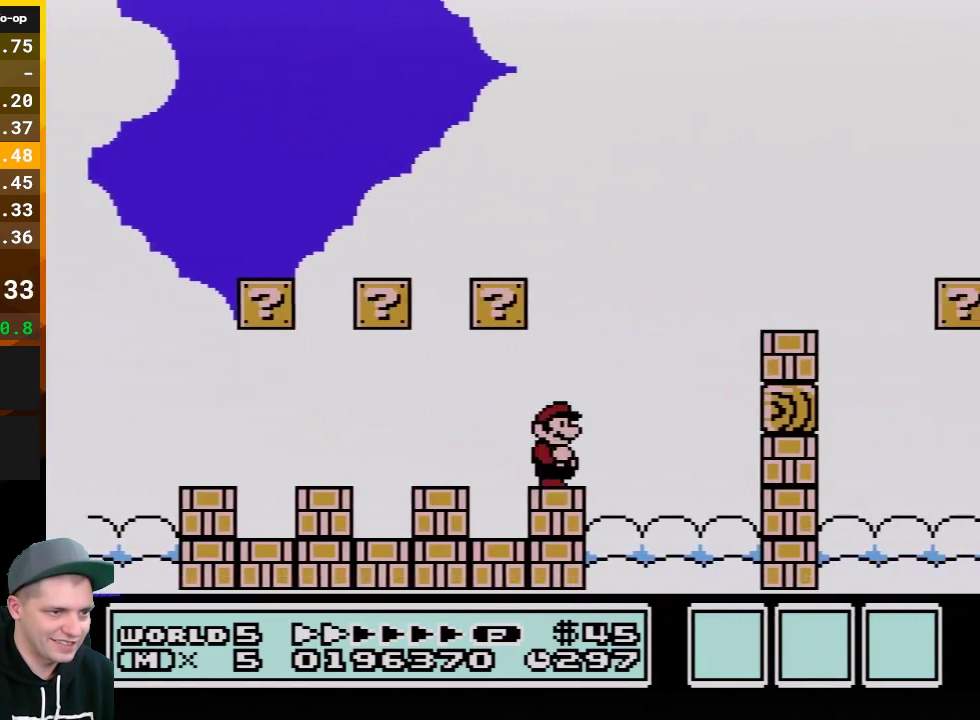
{"buttons": ["A", "B", "DPAD_RIGHT"], "events": [[367, "A", "down"]]}
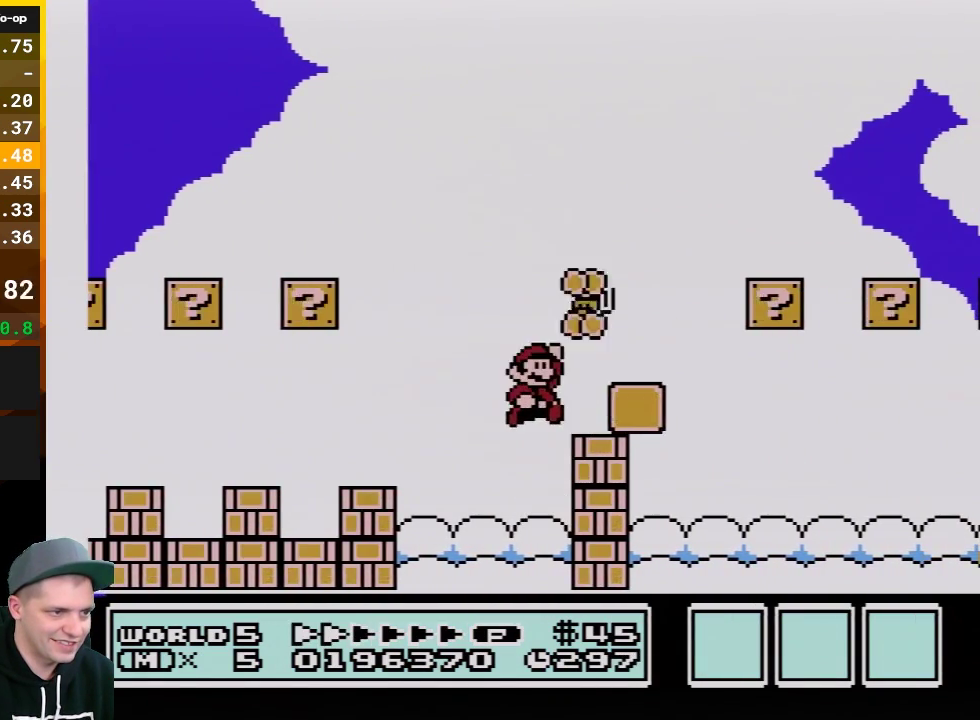
{"buttons": ["B", "DPAD_RIGHT"], "events": [[150, "A", "up"]]}
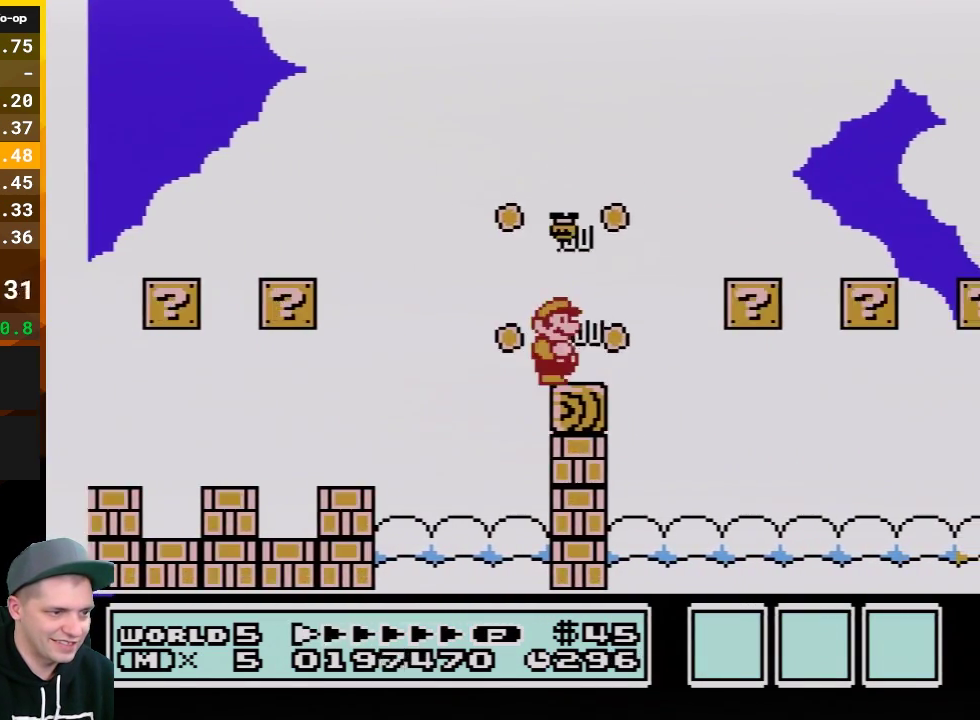
{"buttons": ["B", "DPAD_RIGHT"], "events": []}
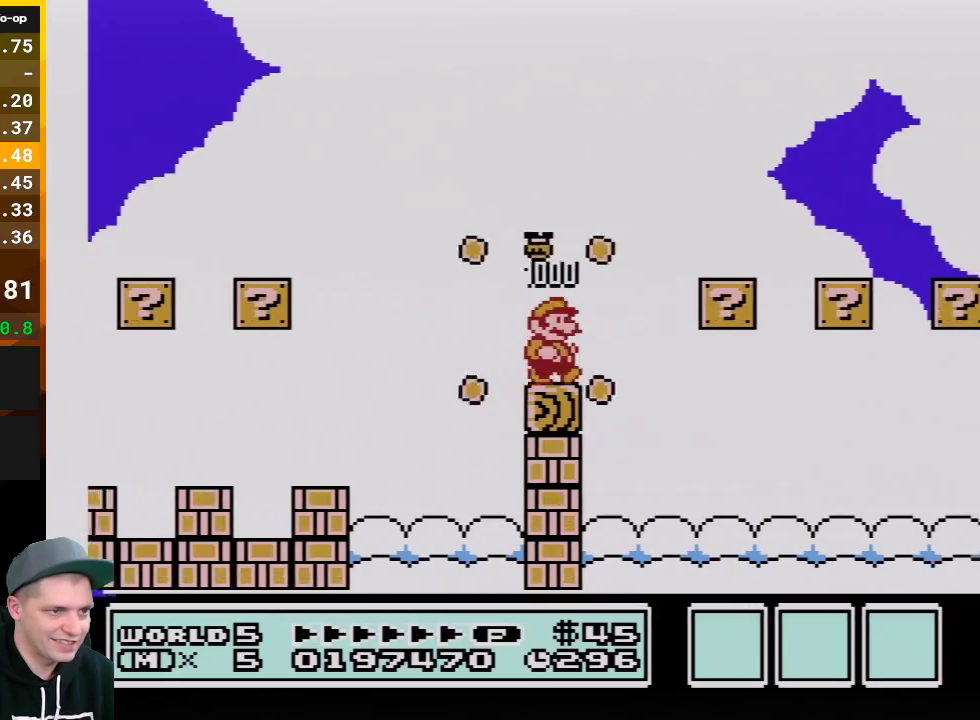
{"buttons": ["B", "DPAD_RIGHT"], "events": [[150, "A", "down"], [467, "A", "up"]]}
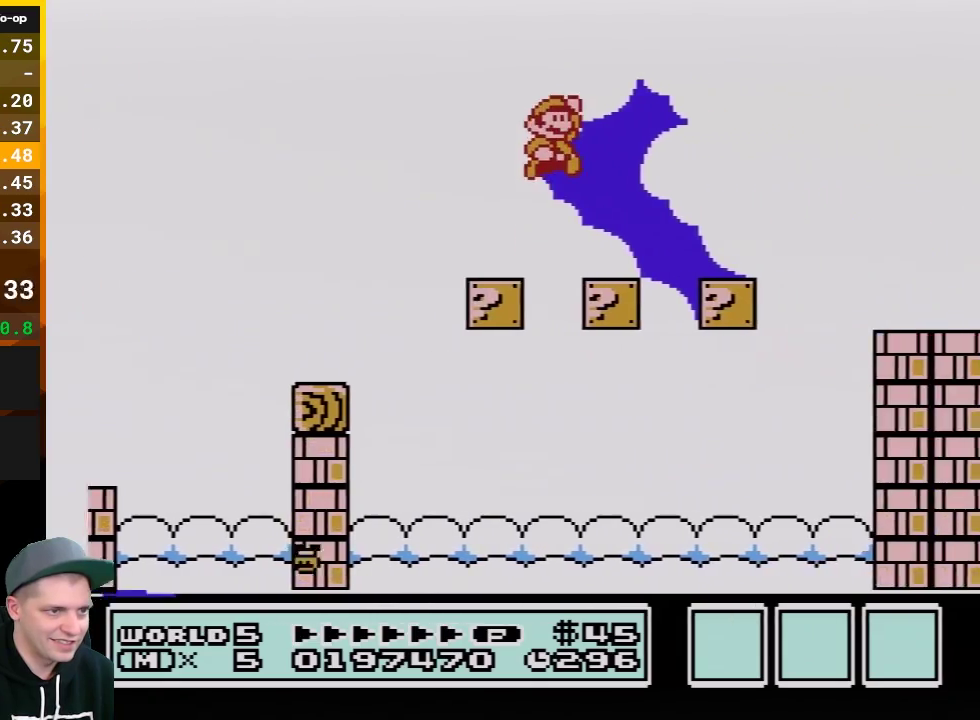
{"buttons": ["A", "B", "DPAD_RIGHT"], "events": [[367, "A", "down"]]}